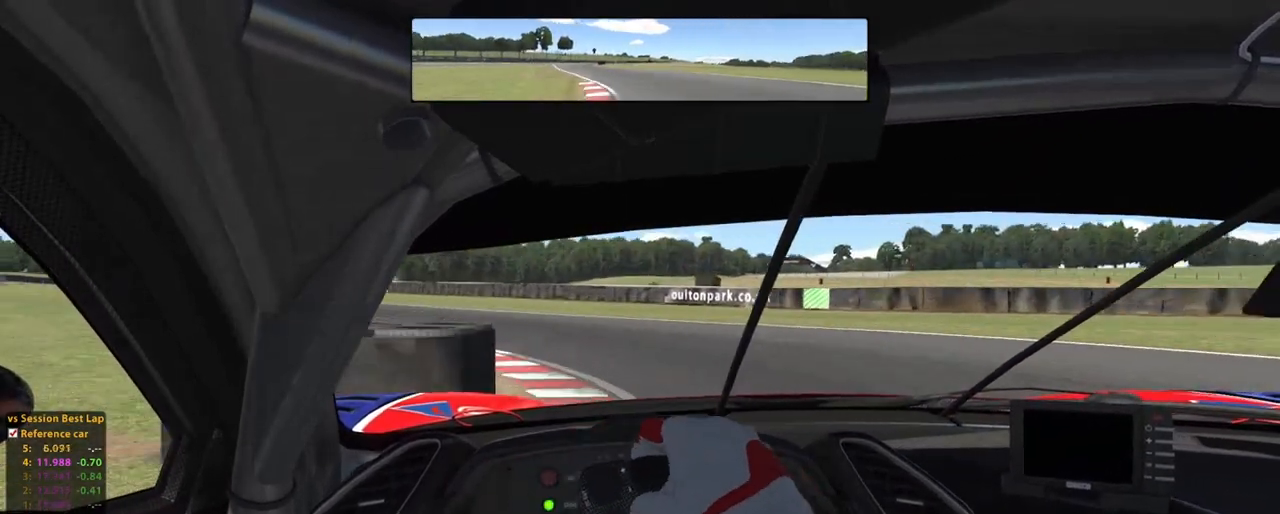
Gameplay with a controller (Xbox layout); each line is a JSON object with the inputs held at the frame after it (dt_ms = milliseconds from this image to that frame). "events" lists button and stick changes between this image and that frame as [ms after this image, input, new state], when the widget could be followed in between. Not read: L3 R3.
{"dt_ms": 500, "buttons": ["L2"], "left_stick": "up-left", "right_stick": "center", "events": []}
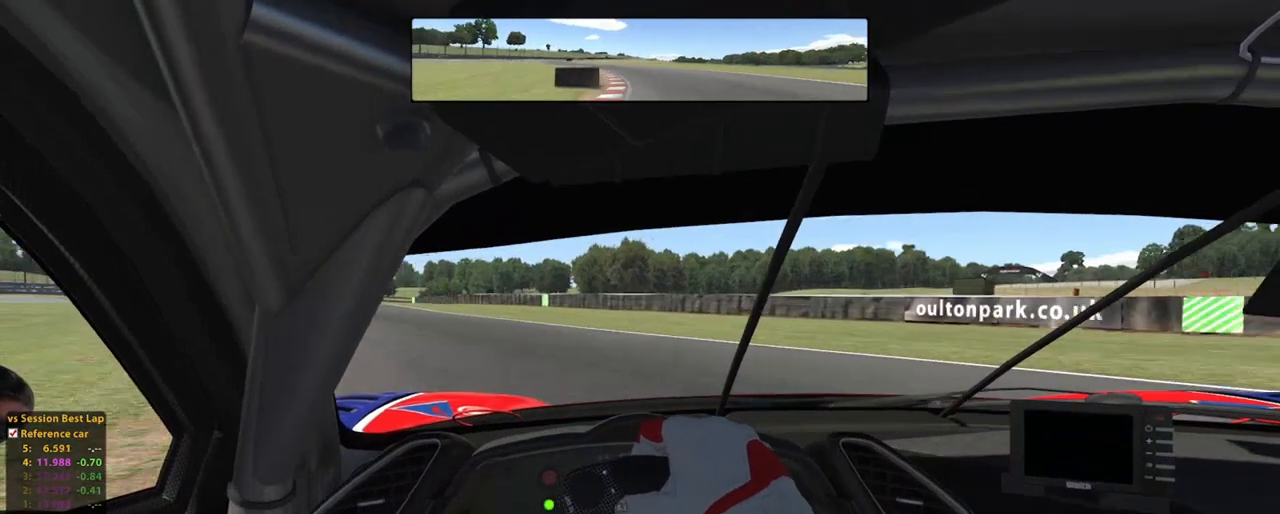
{"dt_ms": 500, "buttons": ["L2"], "left_stick": "up-left", "right_stick": "center", "events": []}
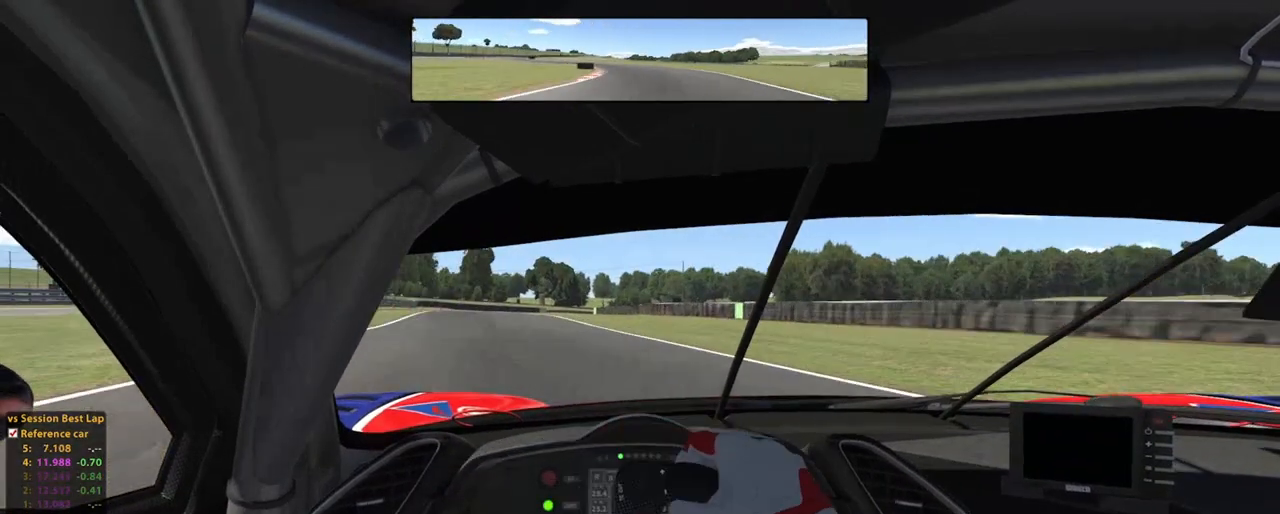
{"dt_ms": 500, "buttons": ["A", "L2", "R1"], "left_stick": "up-left", "right_stick": "center"}
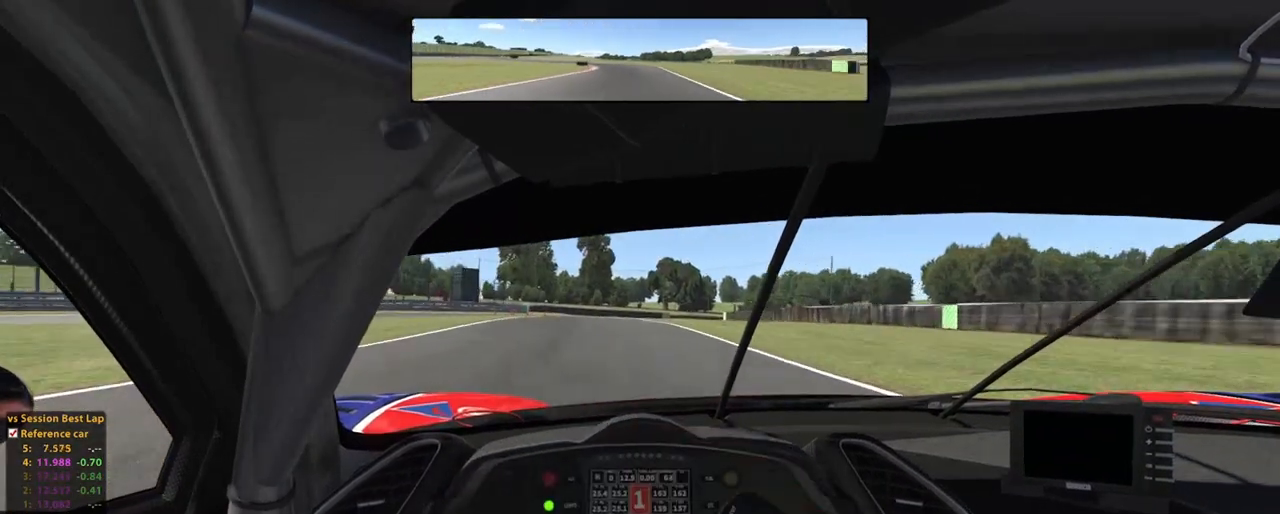
{"dt_ms": 500, "buttons": ["L2", "R2"], "left_stick": "up", "right_stick": "center", "events": [[40, "R2", "down"], [80, "A", "up"], [200, "R1", "up"], [440, "left_stick", "up"]]}
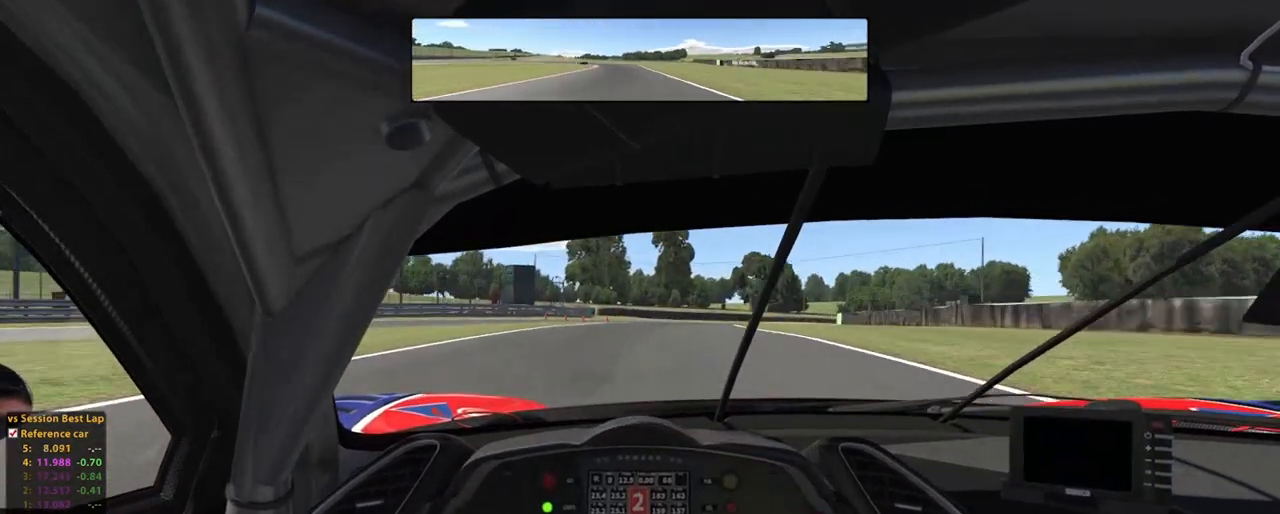
{"dt_ms": 500, "buttons": ["R2"], "left_stick": "up", "right_stick": "center", "events": [[380, "L2", "up"]]}
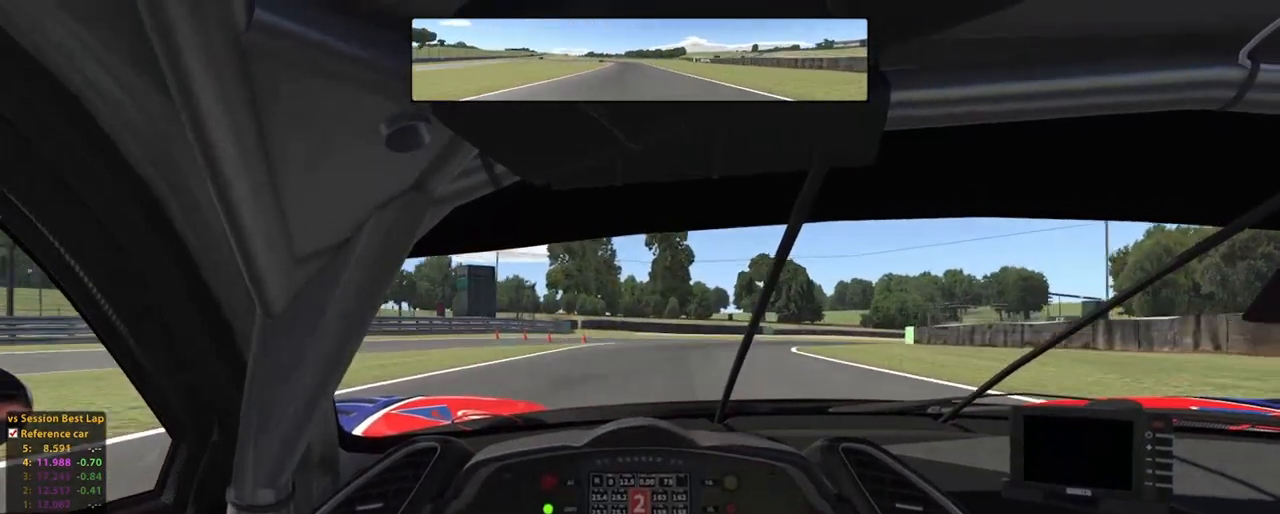
{"dt_ms": 500, "buttons": ["R2"], "left_stick": "up-right", "right_stick": "center", "events": [[40, "R2", "up"], [80, "left_stick", "up-right"], [140, "R2", "down"], [260, "X", "down"], [300, "X", "up"]]}
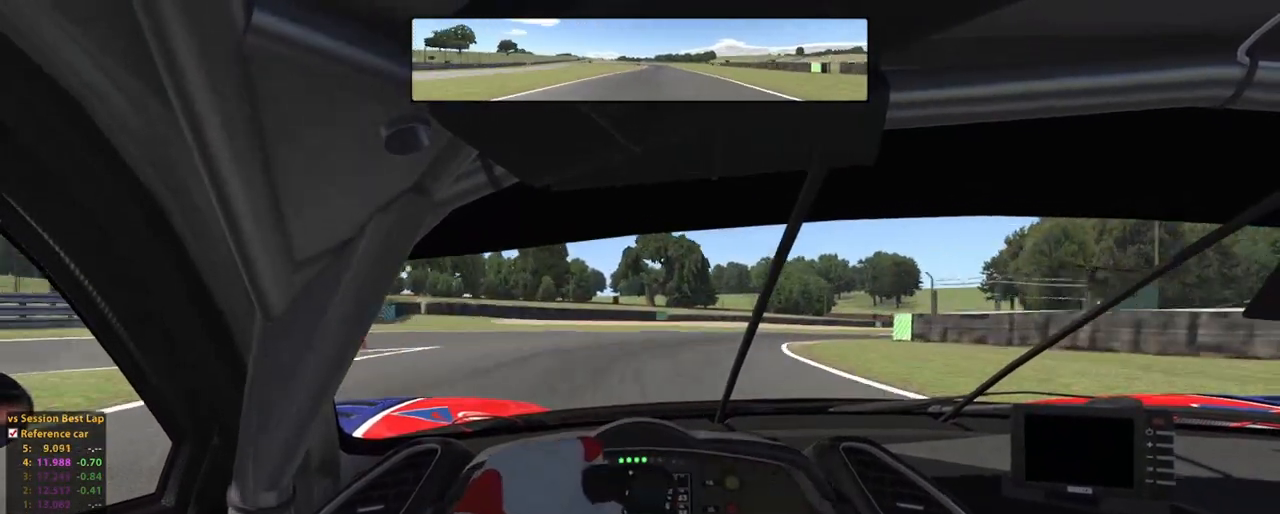
{"dt_ms": 500, "buttons": ["L2"], "left_stick": "up-right", "right_stick": "center", "events": [[280, "R2", "up"], [360, "L2", "down"]]}
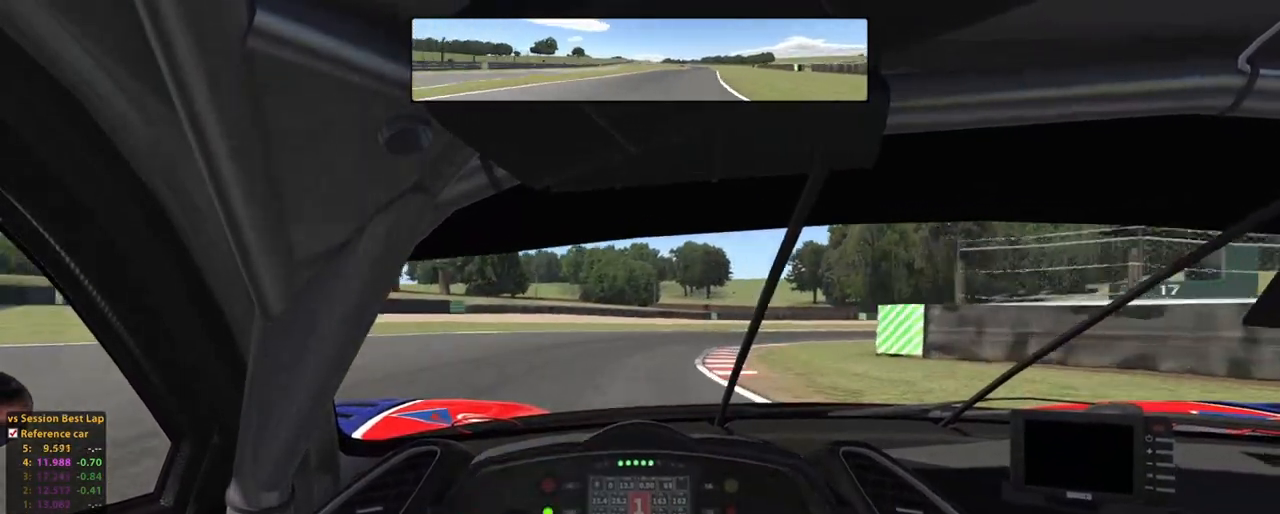
{"dt_ms": 500, "buttons": ["A", "L2"], "left_stick": "up-right", "right_stick": "center", "events": [[440, "A", "down"]]}
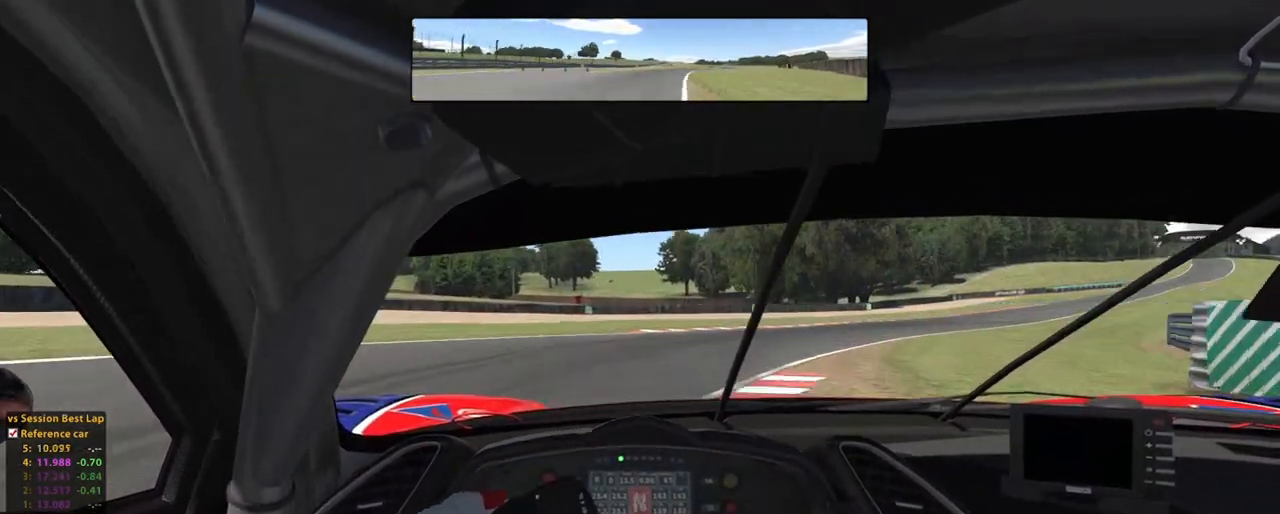
{"dt_ms": 1000, "buttons": ["L2", "R2"], "left_stick": "up-right", "right_stick": "center"}
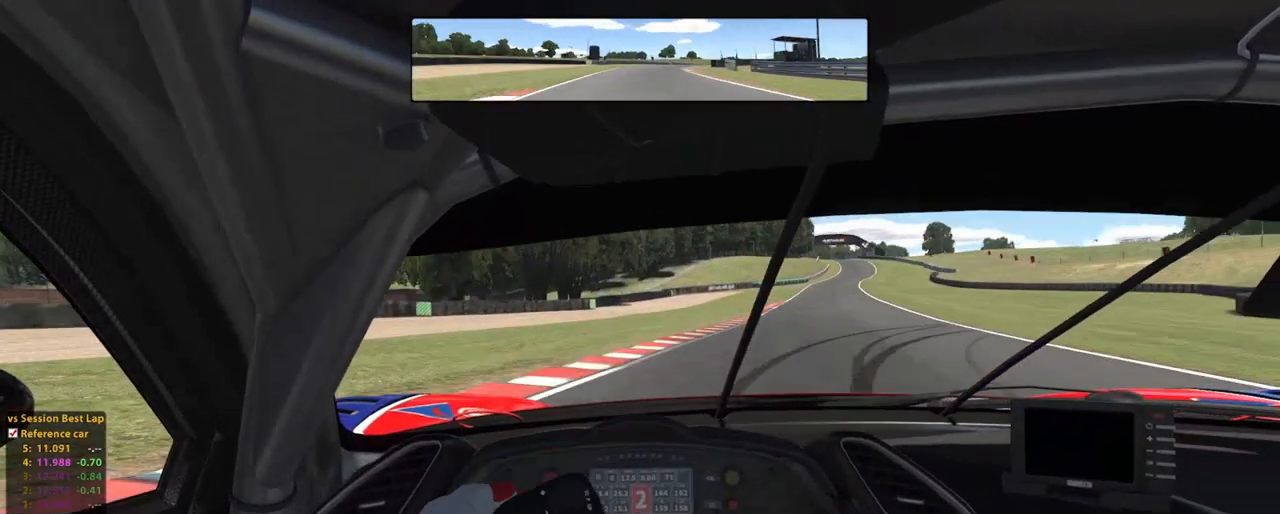
{"dt_ms": 500, "buttons": ["L2", "R2"], "left_stick": "up", "right_stick": "center", "events": [[420, "left_stick", "up"]]}
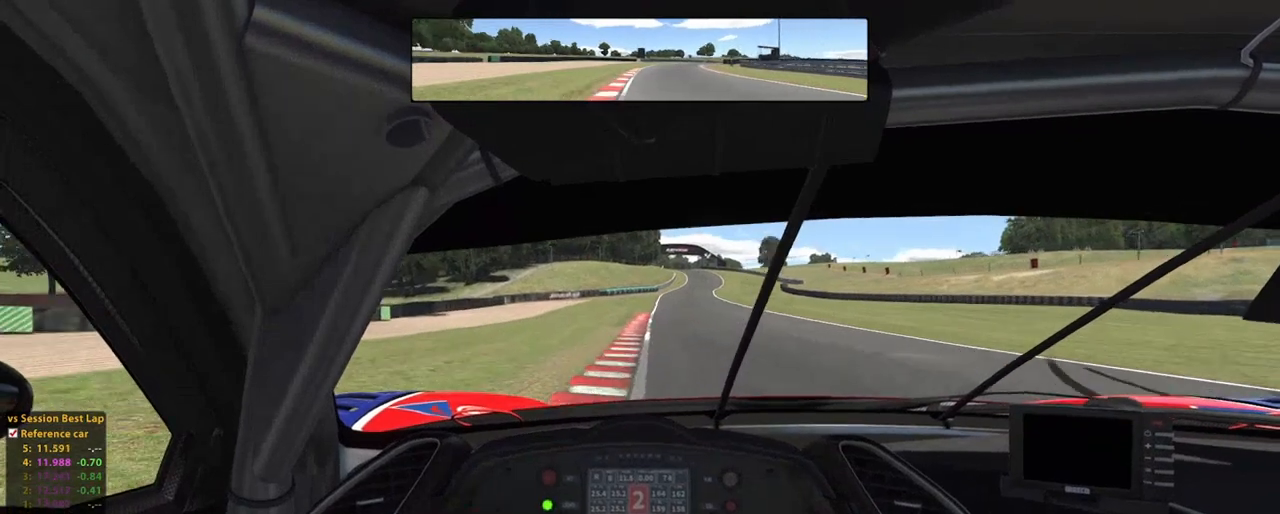
{"dt_ms": 500, "buttons": ["L2", "R2"], "left_stick": "up", "right_stick": "center", "events": []}
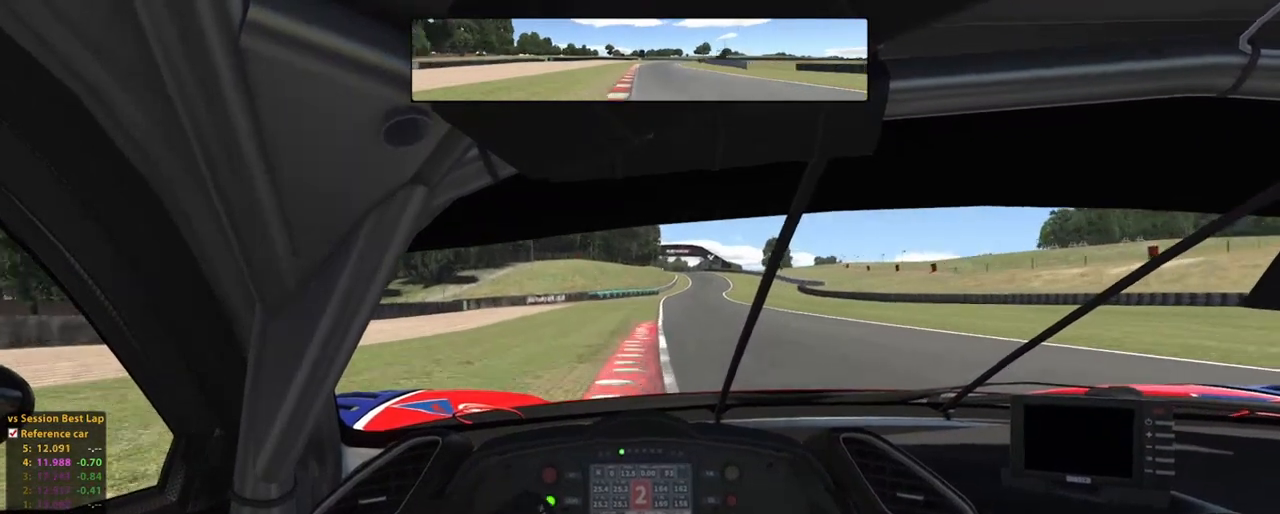
{"dt_ms": 500, "buttons": ["L2", "R2"], "left_stick": "up", "right_stick": "center", "events": []}
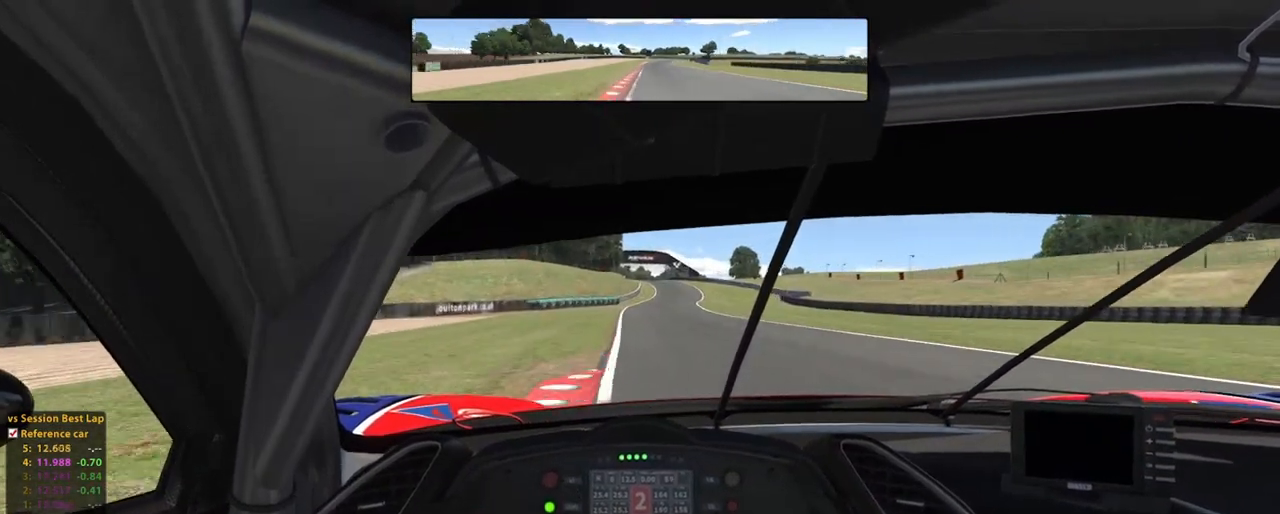
{"dt_ms": 500, "buttons": ["L2", "R2"], "left_stick": "up", "right_stick": "center", "events": [[120, "A", "down"], [220, "A", "up"]]}
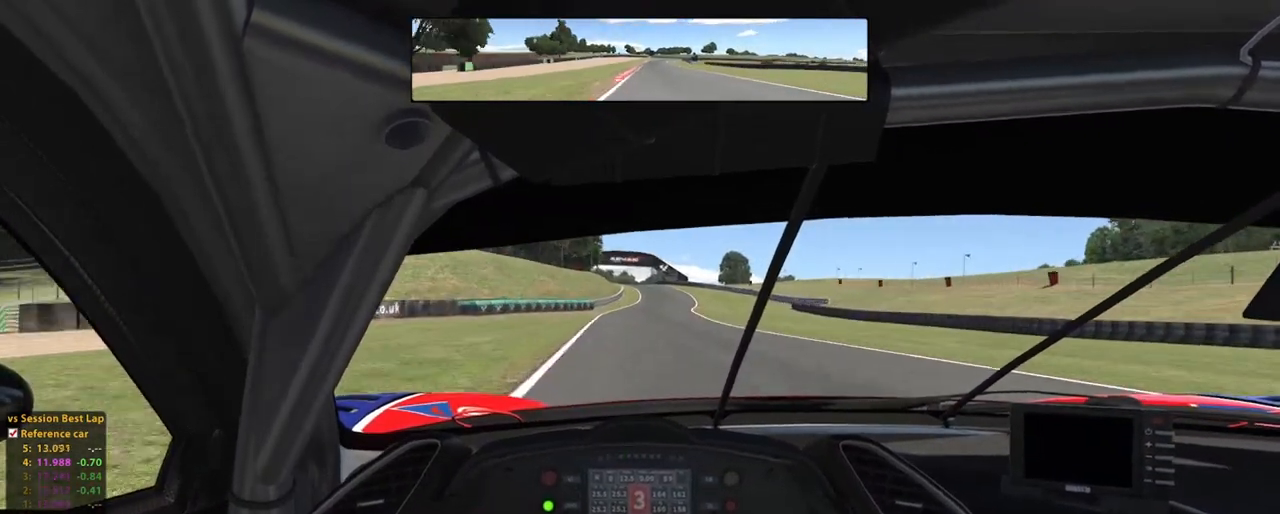
{"dt_ms": 500, "buttons": ["L2", "R2"], "left_stick": "center", "right_stick": "center", "events": [[440, "left_stick", "center"]]}
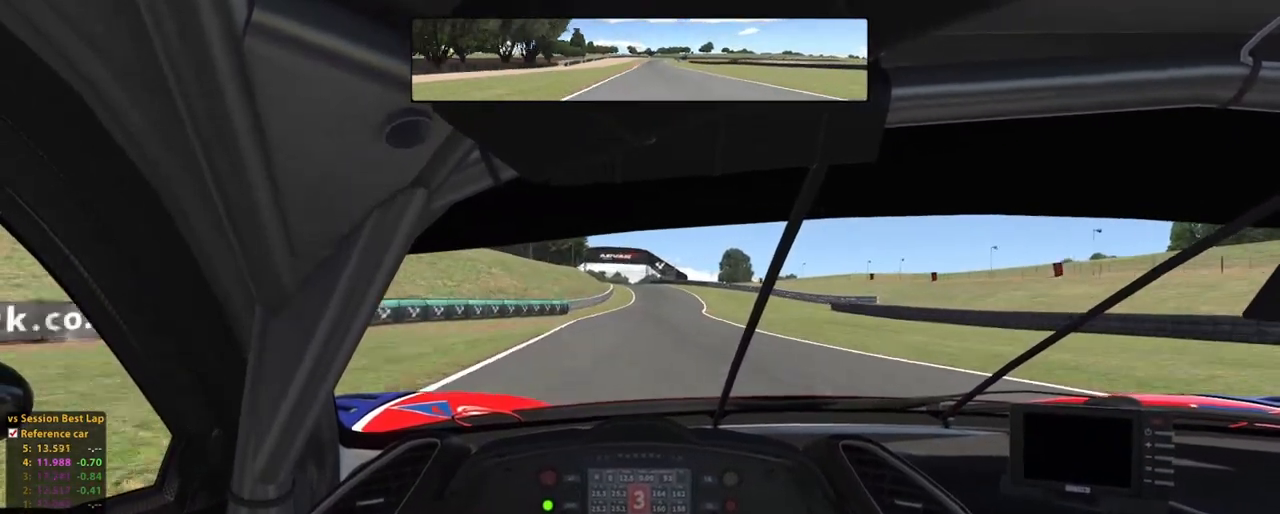
{"dt_ms": 500, "buttons": ["L2", "R2"], "left_stick": "up", "right_stick": "center", "events": [[200, "left_stick", "up-right"], [260, "left_stick", "up"]]}
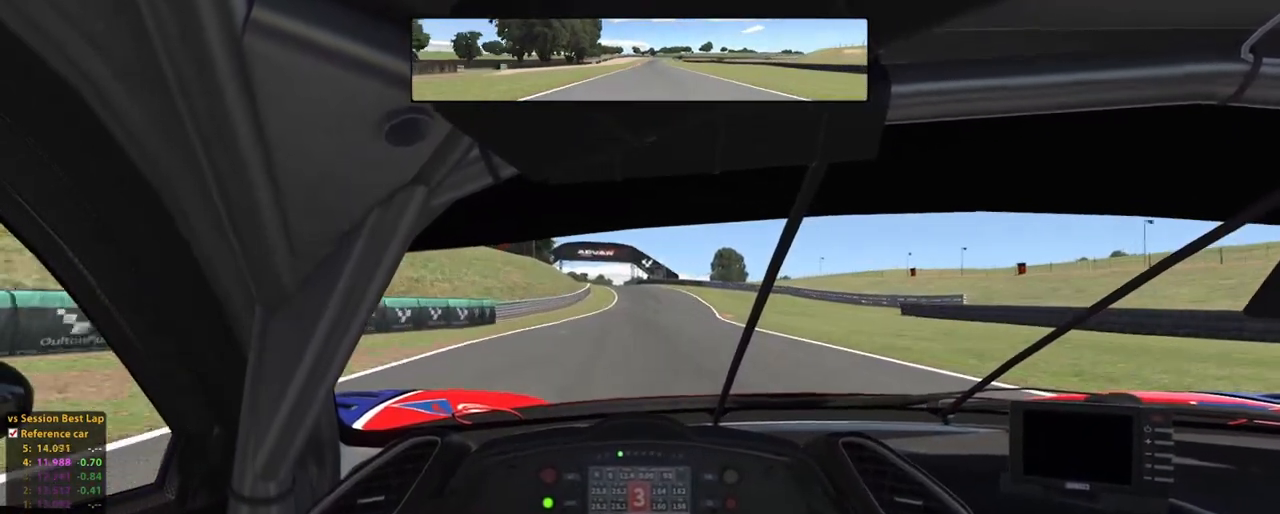
{"dt_ms": 500, "buttons": ["L2", "R2"], "left_stick": "up", "right_stick": "center", "events": []}
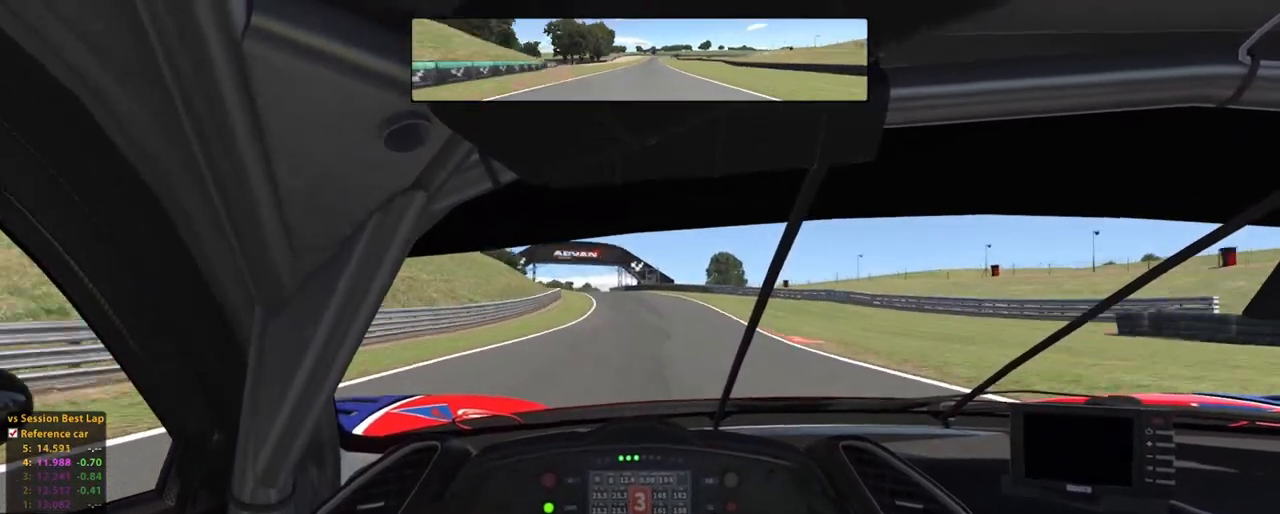
{"dt_ms": 500, "buttons": ["L2", "R2"], "left_stick": "up", "right_stick": "center", "events": []}
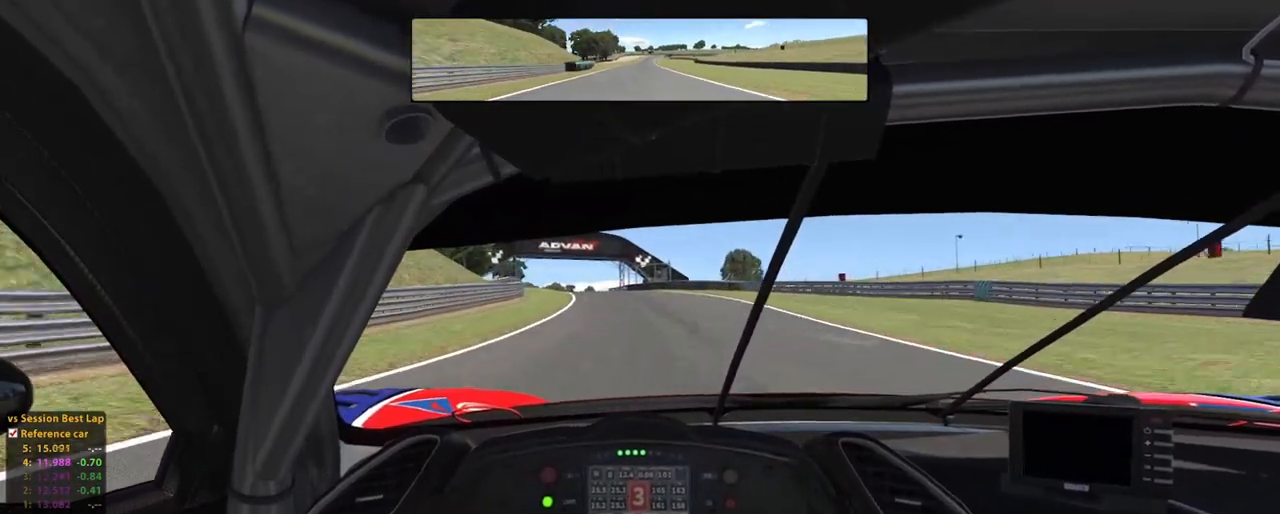
{"dt_ms": 1000, "buttons": ["L2", "R2"], "left_stick": "up", "right_stick": "center"}
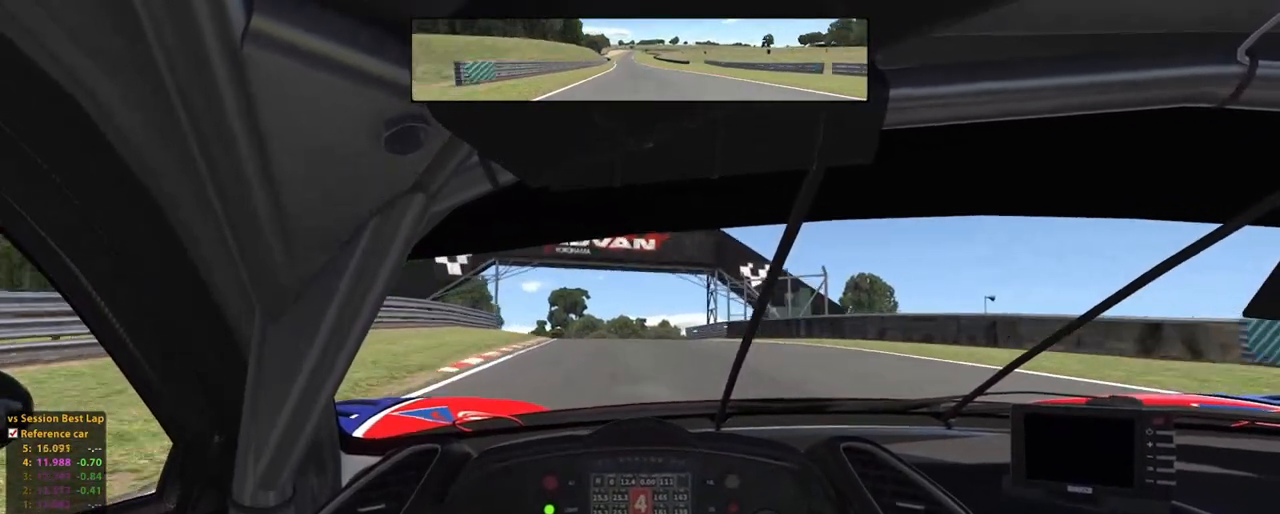
{"dt_ms": 500, "buttons": ["L2", "R2"], "left_stick": "up", "right_stick": "center", "events": []}
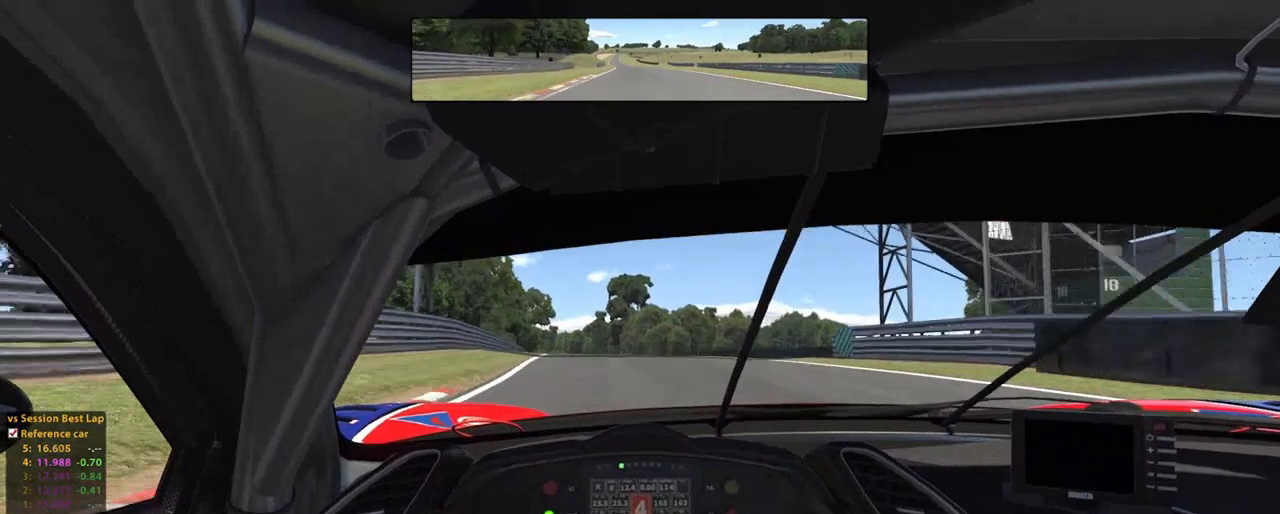
{"dt_ms": 500, "buttons": ["L2", "R2"], "left_stick": "up", "right_stick": "center", "events": [[40, "left_stick", "up-left"], [280, "left_stick", "up"]]}
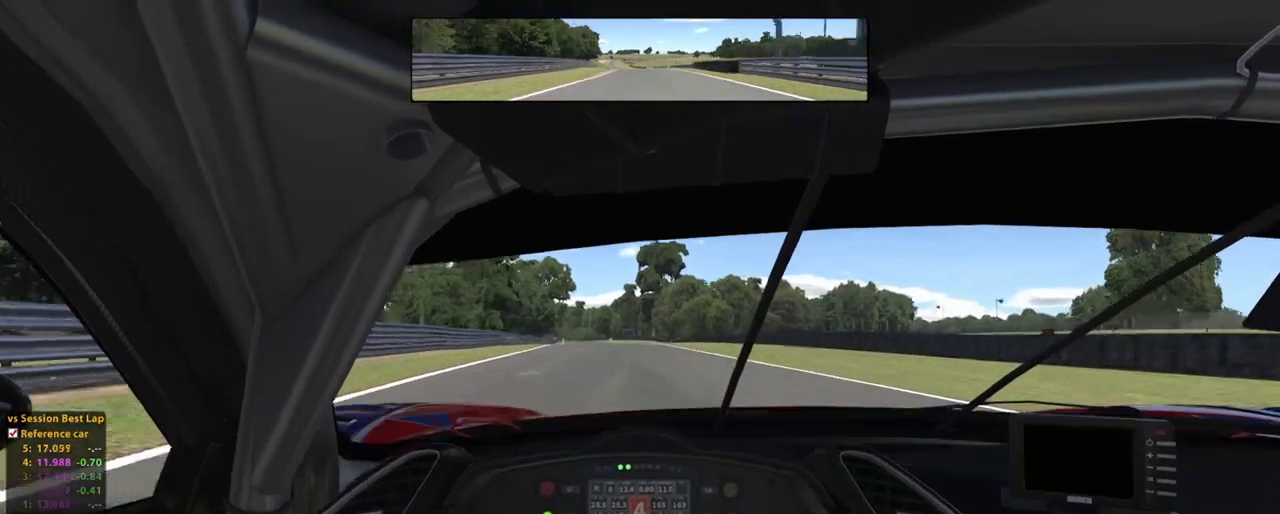
{"dt_ms": 500, "buttons": ["L2", "R2"], "left_stick": "up", "right_stick": "center", "events": []}
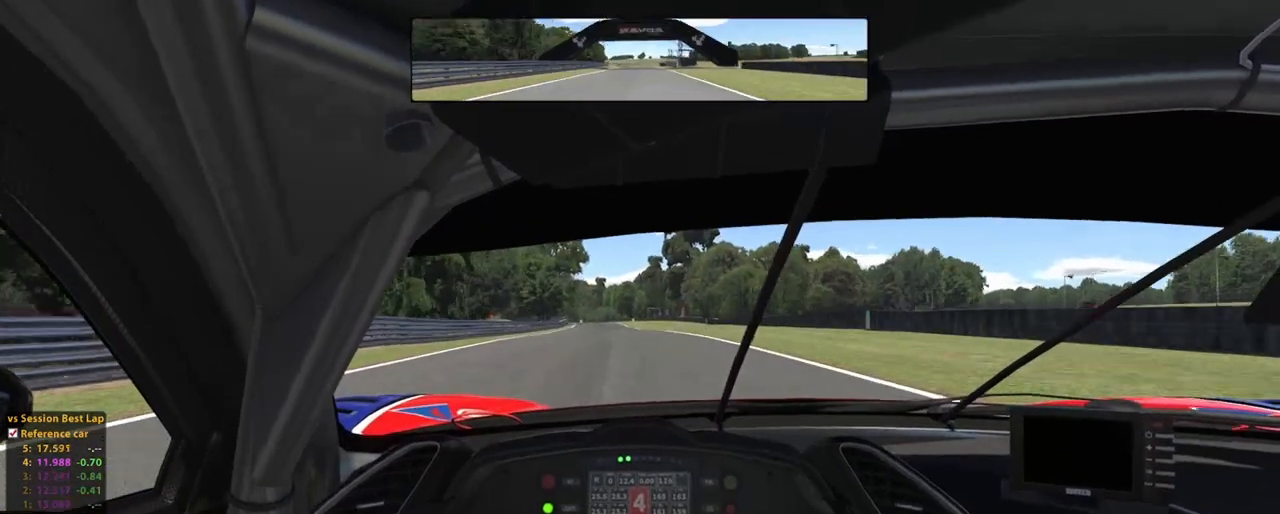
{"dt_ms": 500, "buttons": ["L2", "R2"], "left_stick": "up", "right_stick": "center", "events": []}
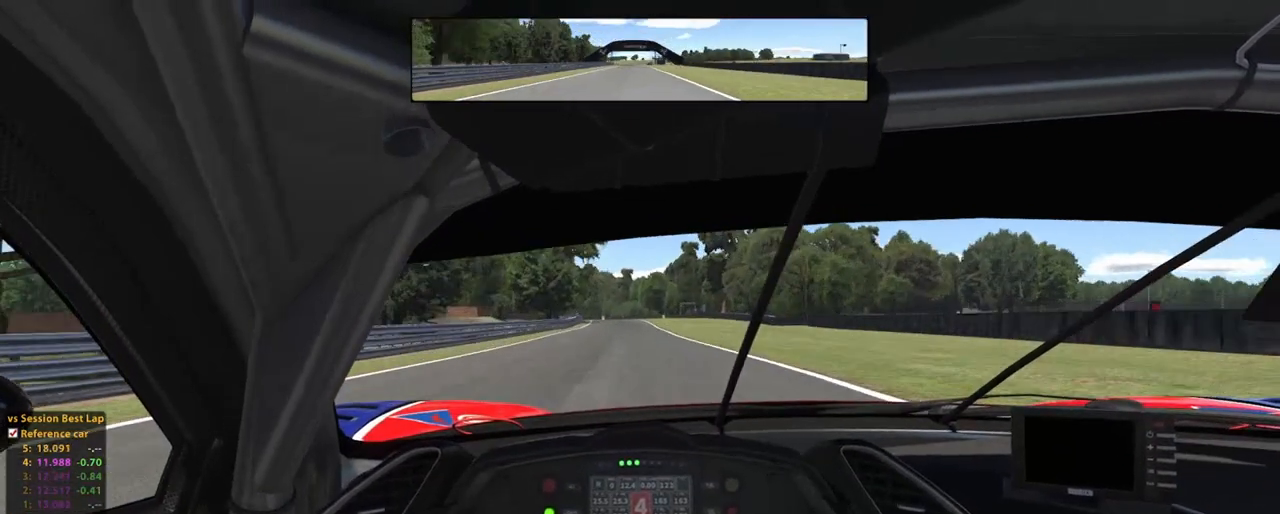
{"dt_ms": 500, "buttons": ["L2", "R2"], "left_stick": "up", "right_stick": "center", "events": []}
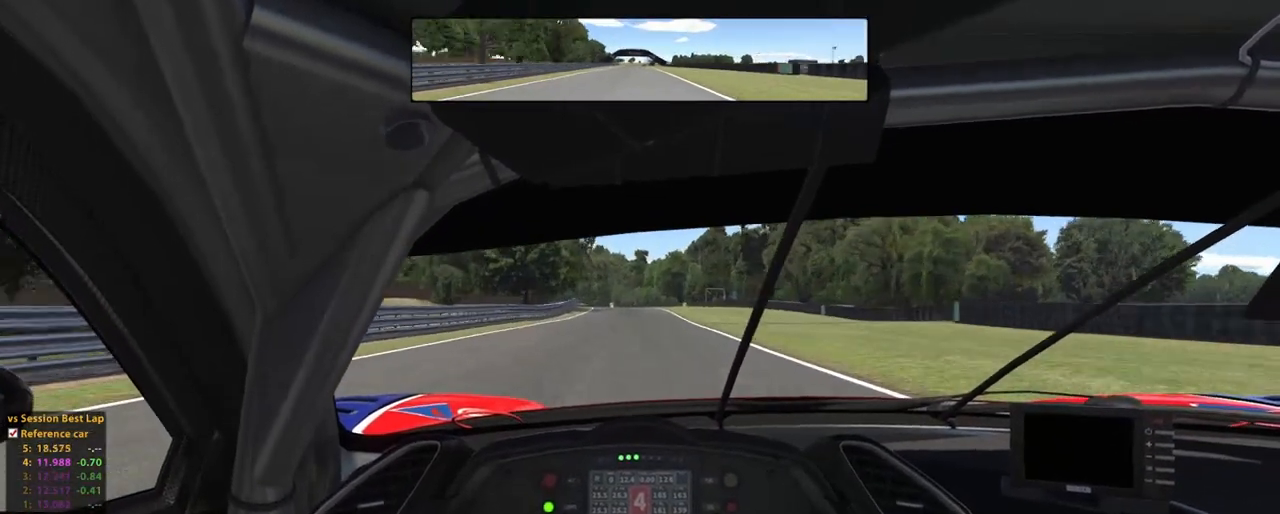
{"dt_ms": 500, "buttons": ["L2", "R2"], "left_stick": "up", "right_stick": "center", "events": [[40, "A", "down"], [220, "A", "up"]]}
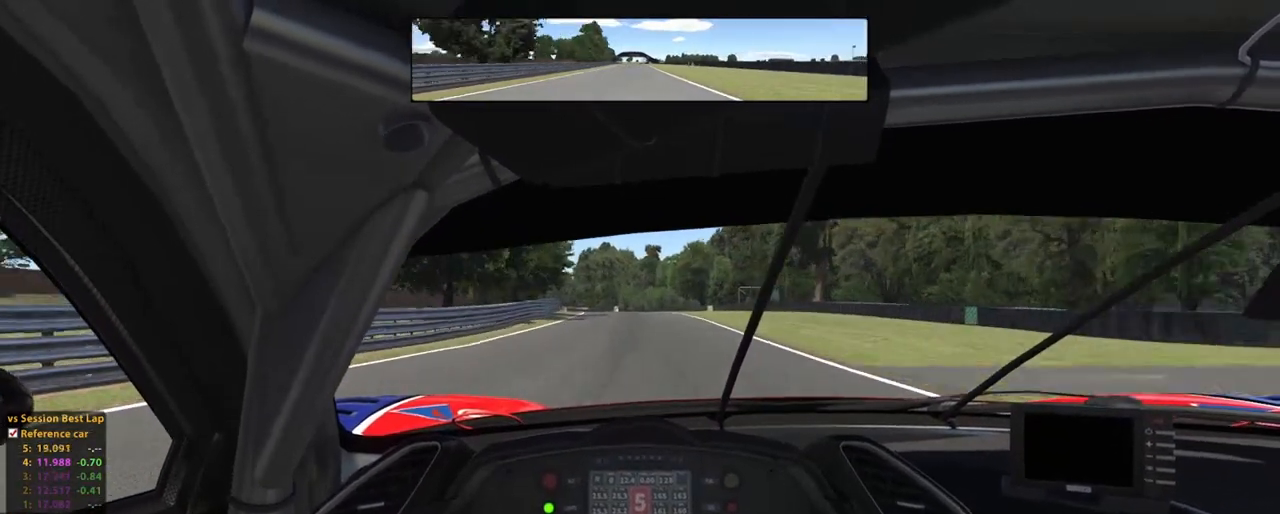
{"dt_ms": 500, "buttons": ["L2", "R2"], "left_stick": "up", "right_stick": "center", "events": []}
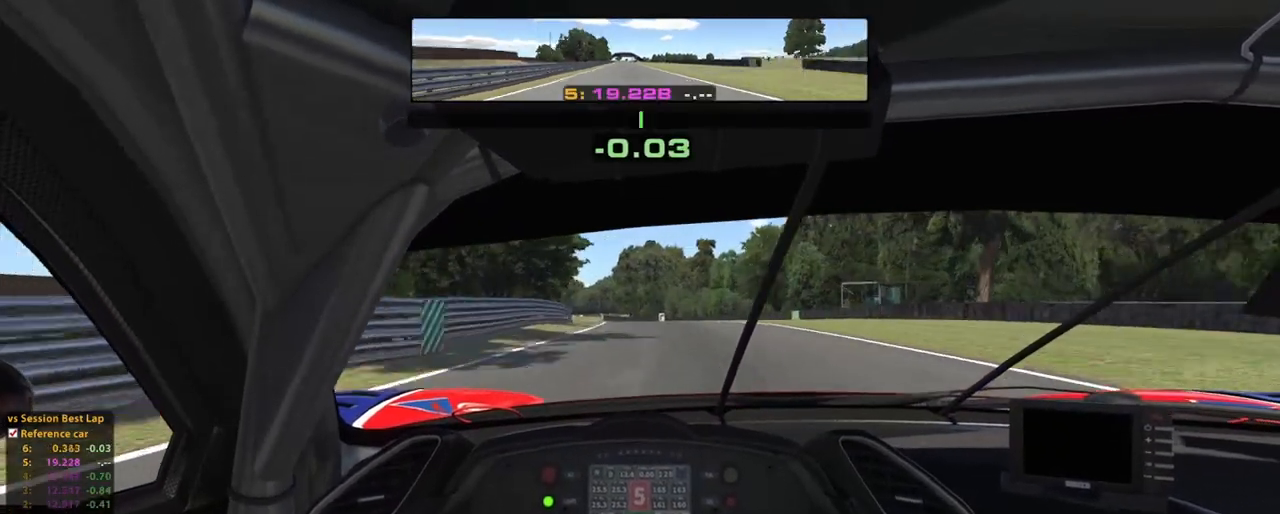
{"dt_ms": 500, "buttons": ["L2", "R2"], "left_stick": "up", "right_stick": "center", "events": []}
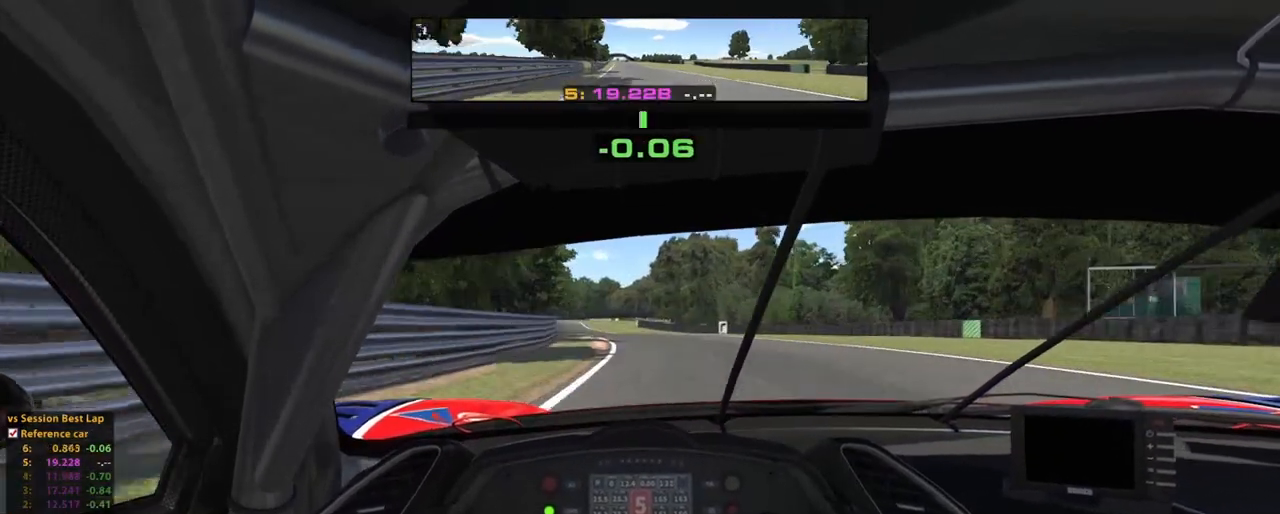
{"dt_ms": 500, "buttons": ["L2", "R2"], "left_stick": "up-left", "right_stick": "center", "events": [[500, "left_stick", "up-left"]]}
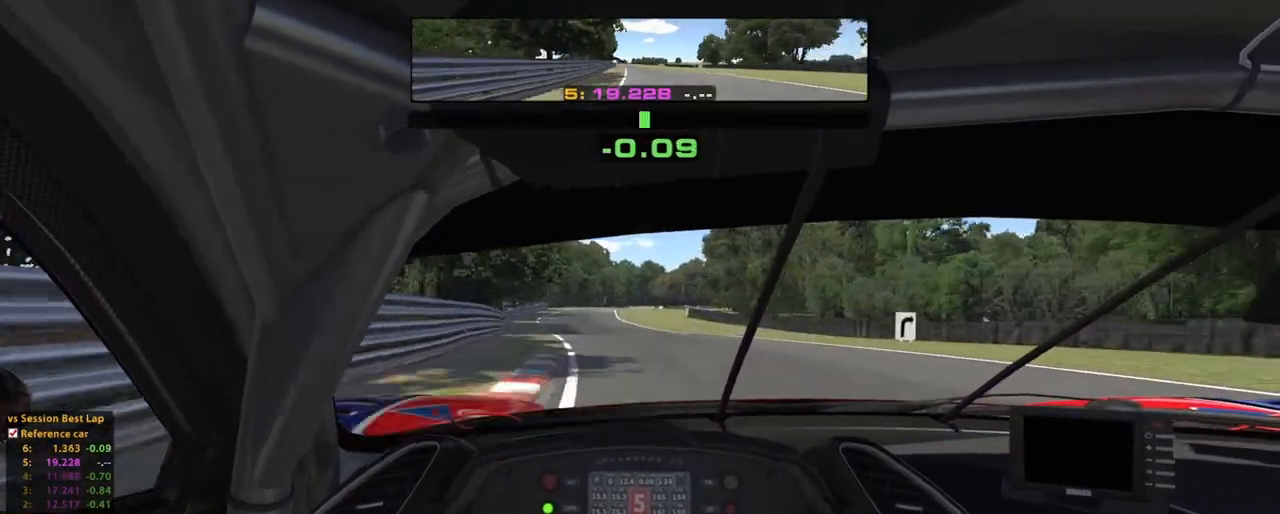
{"dt_ms": 500, "buttons": ["R2"], "left_stick": "up-left", "right_stick": "center", "events": [[440, "L2", "up"]]}
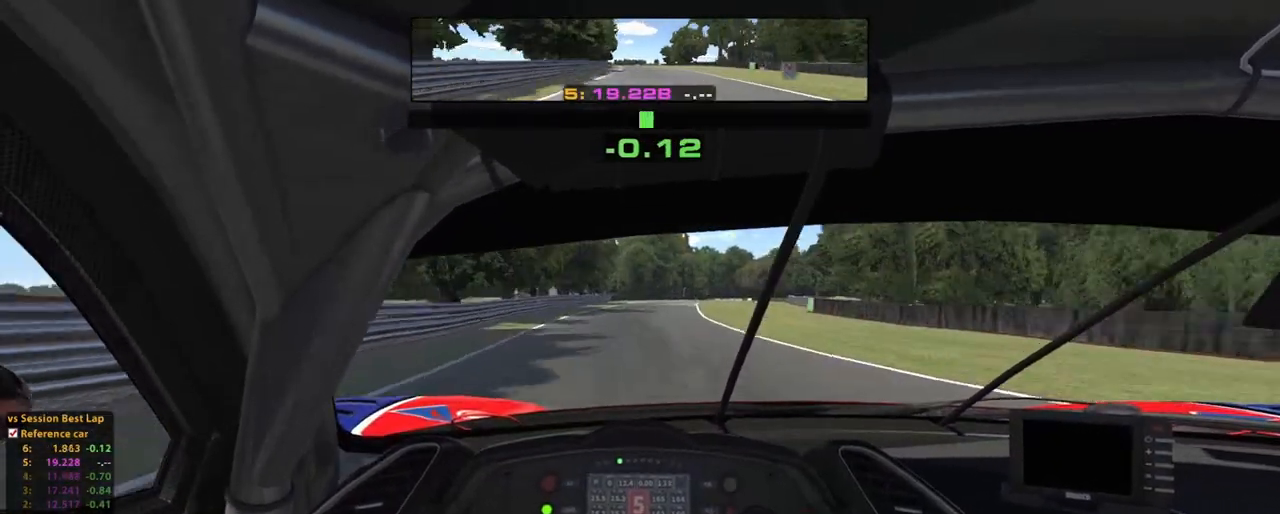
{"dt_ms": 1000, "buttons": ["L2", "R2"], "left_stick": "up", "right_stick": "center"}